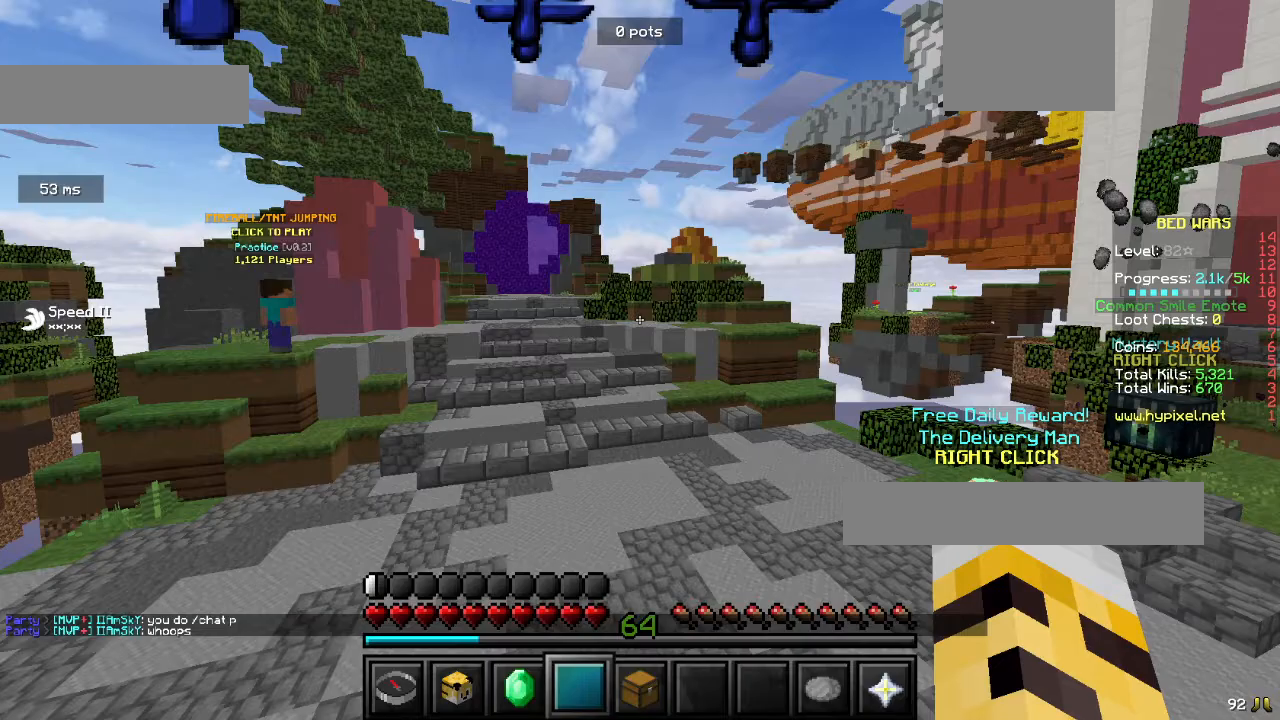
Gameplay with keyboard and mouse; each line is a JSON object with the keys and mouse buttons held at the frame after it. "events" lists presses ("down") and releases ("up") of "a", "d", "s", "w", "mouse_left" and "mouse_right" between this image and that frame as [ms after this image, input, new state], when the widget could be followed in between. "mouse_left", "mouse_right" = the "left", "right" buttons of the "mouse" list. No other keys are recorded. Fast repeated clicks can show as one long hold. Mouse movement is not recorded.
{"keys": [], "mouse": ["right"], "events": [[133, "mouse_right", "down"]]}
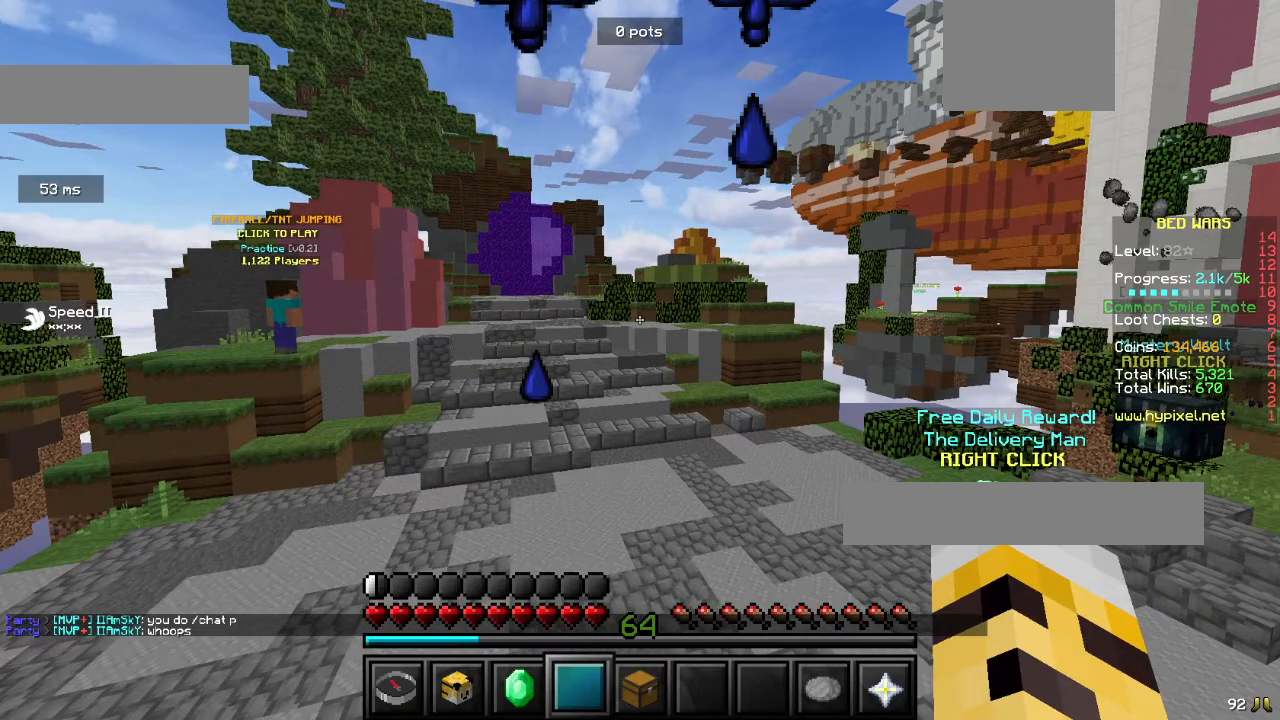
{"keys": [], "mouse": ["right"], "events": []}
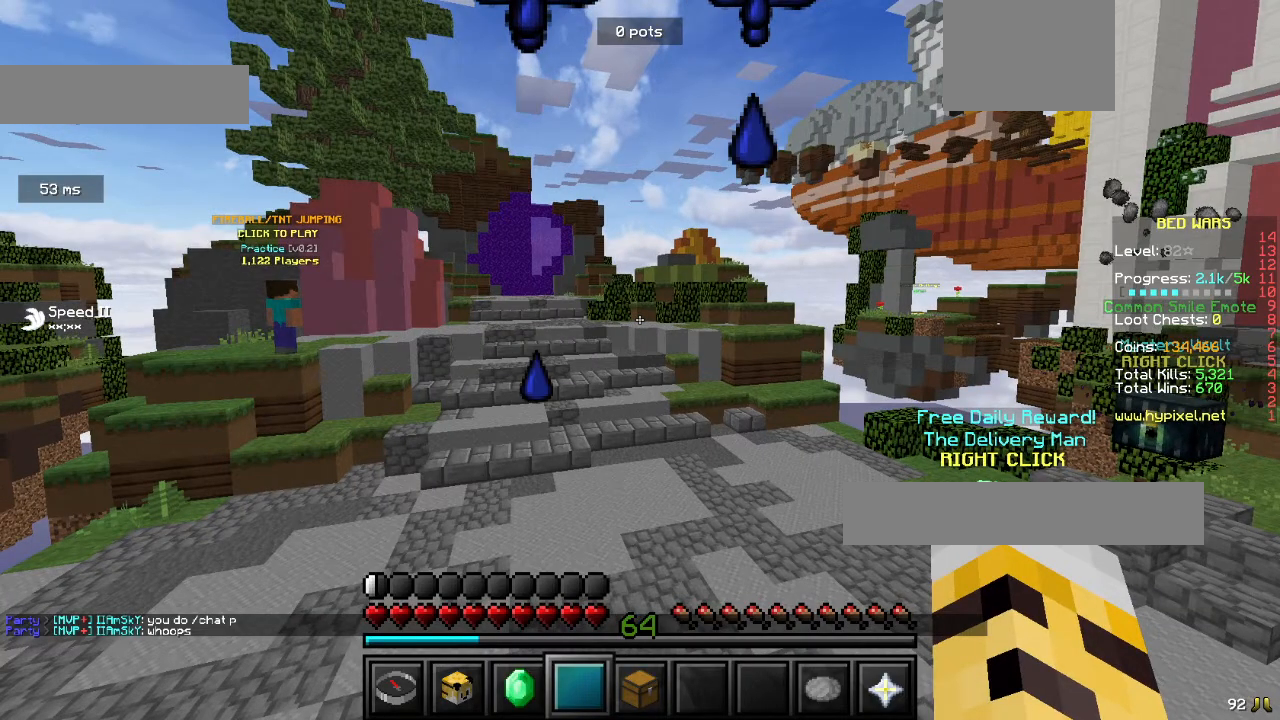
{"keys": [], "mouse": [], "events": [[67, "mouse_right", "up"]]}
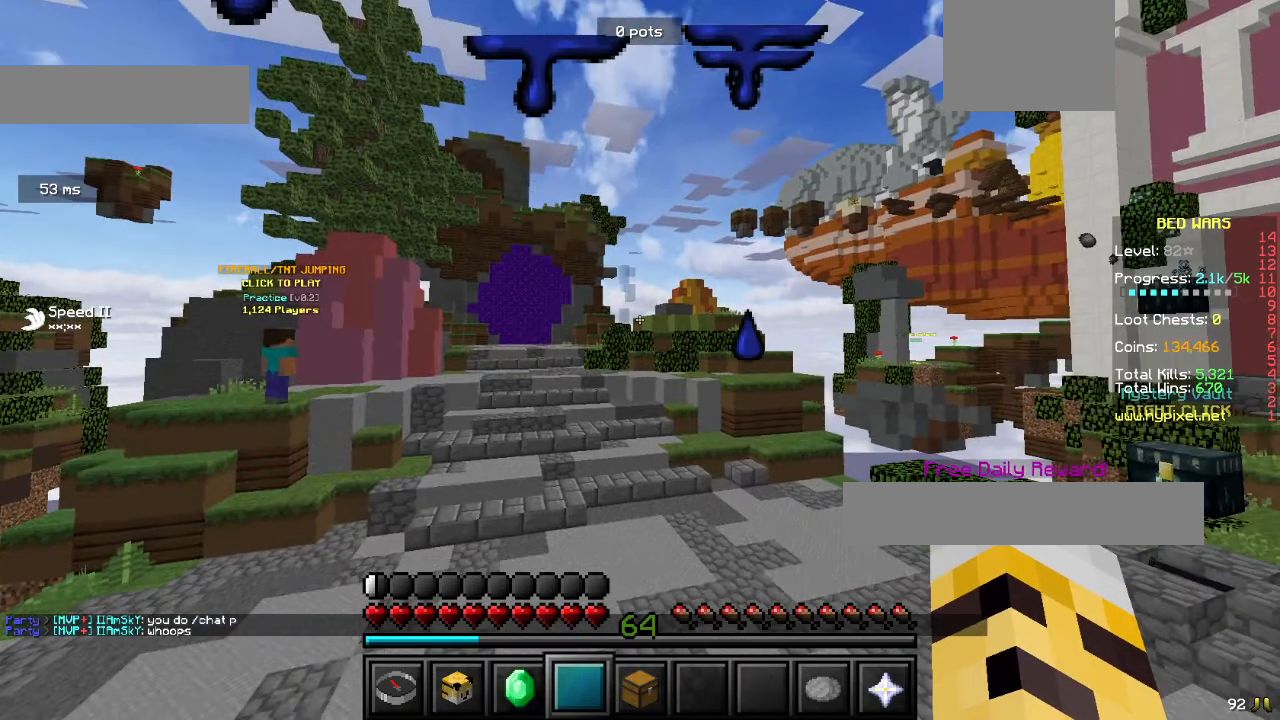
{"keys": [], "mouse": [], "events": []}
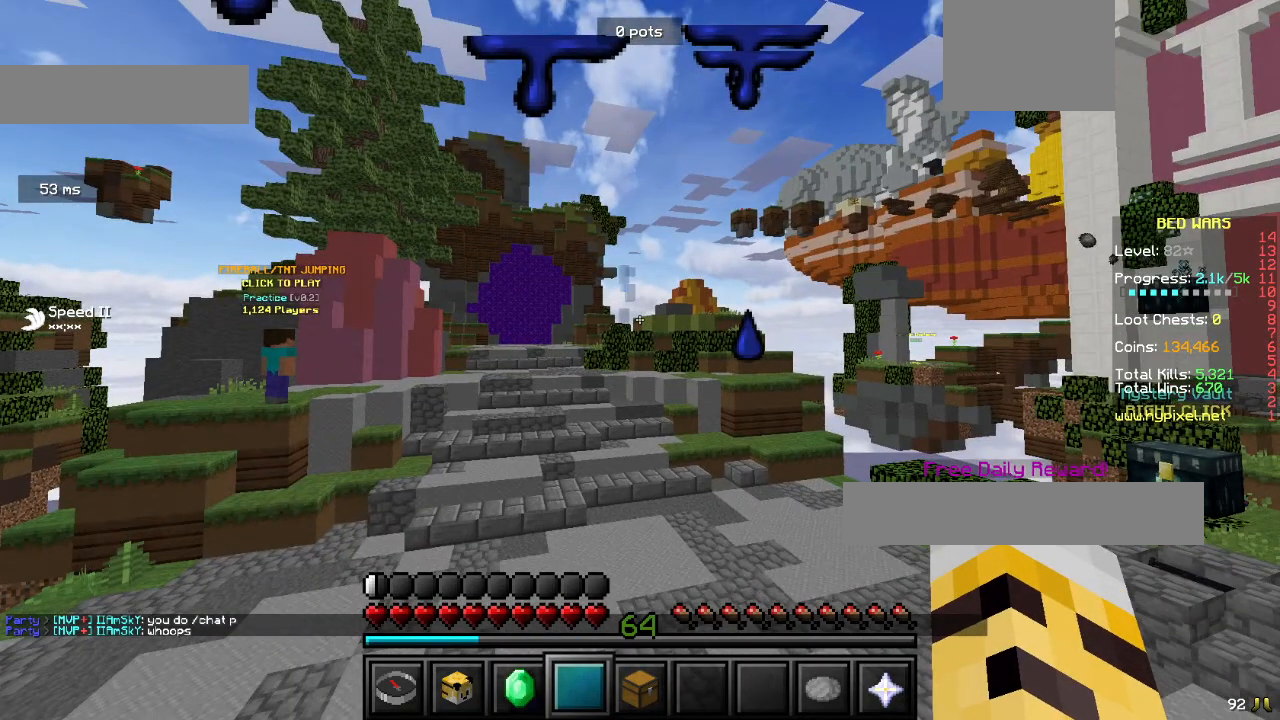
{"keys": [], "mouse": [], "events": []}
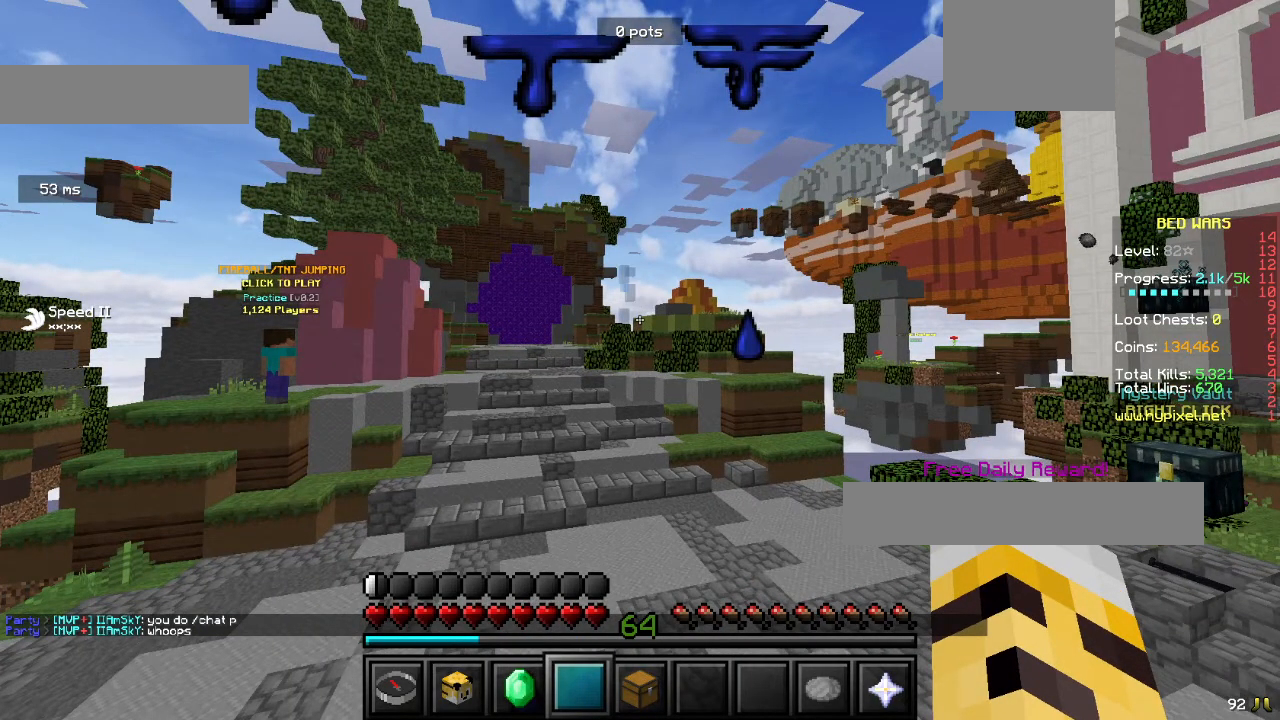
{"keys": [], "mouse": [], "events": []}
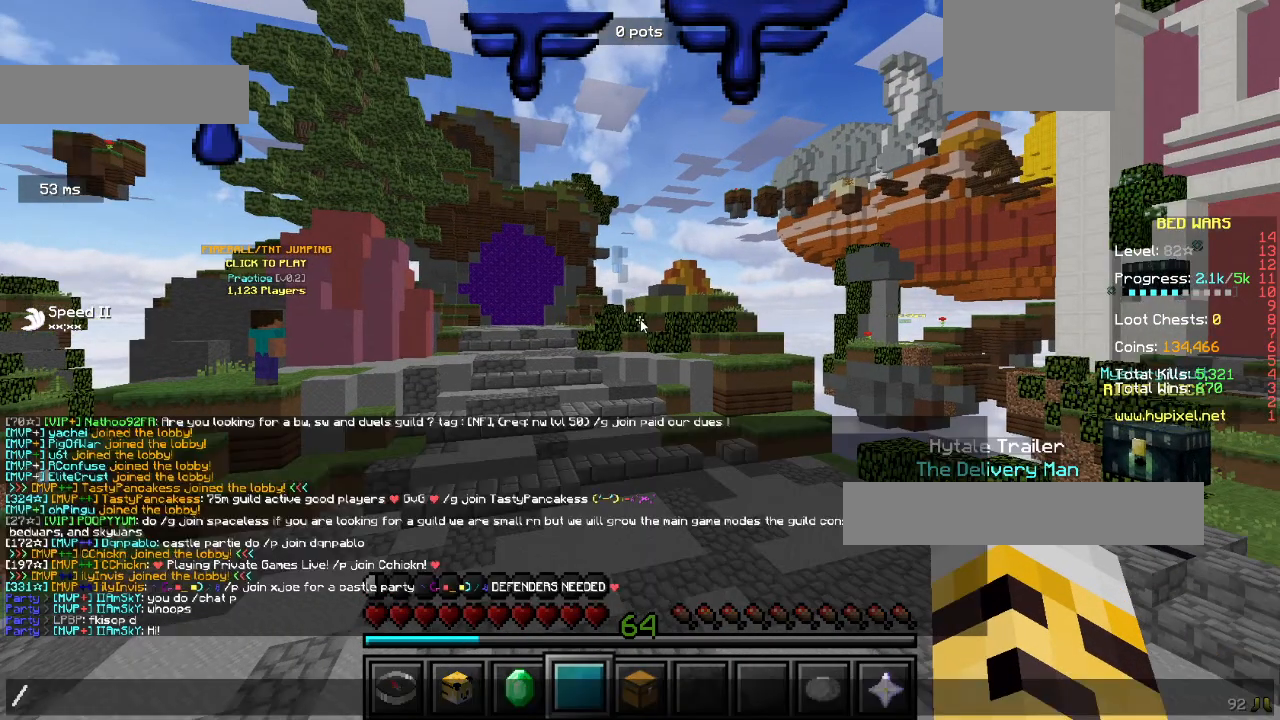
{"keys": [], "mouse": [], "events": []}
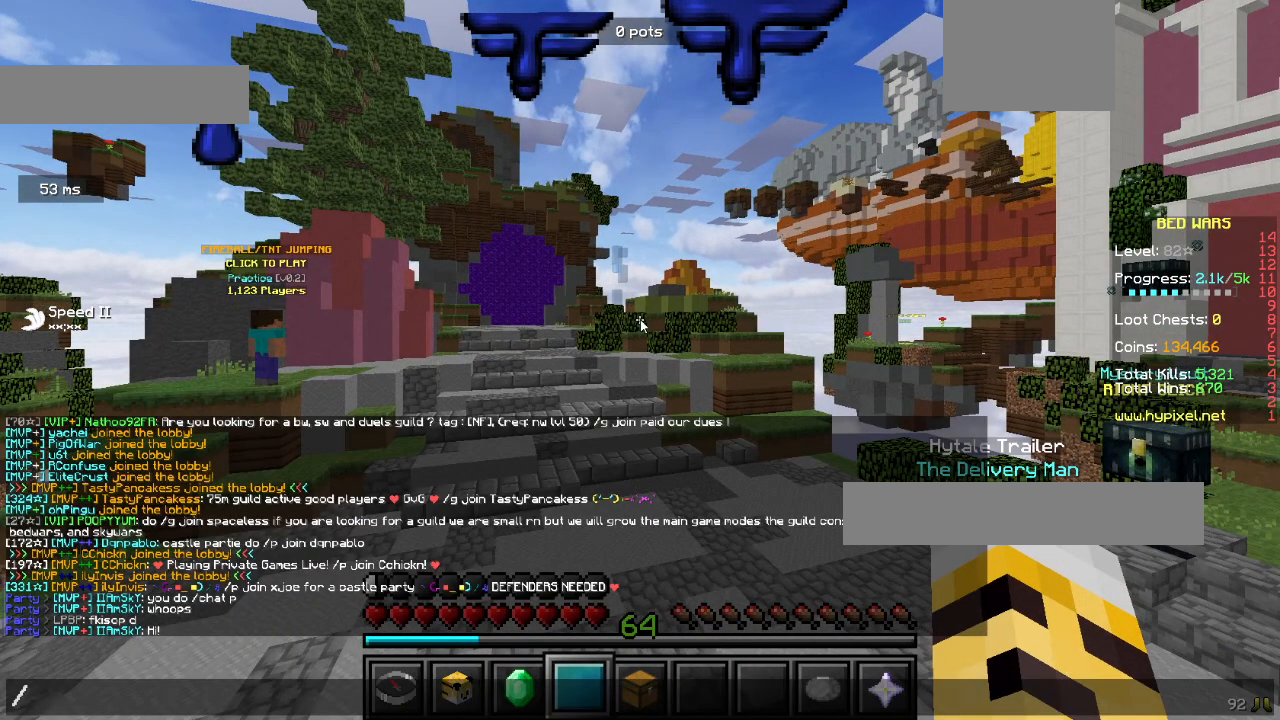
{"keys": [], "mouse": [], "events": []}
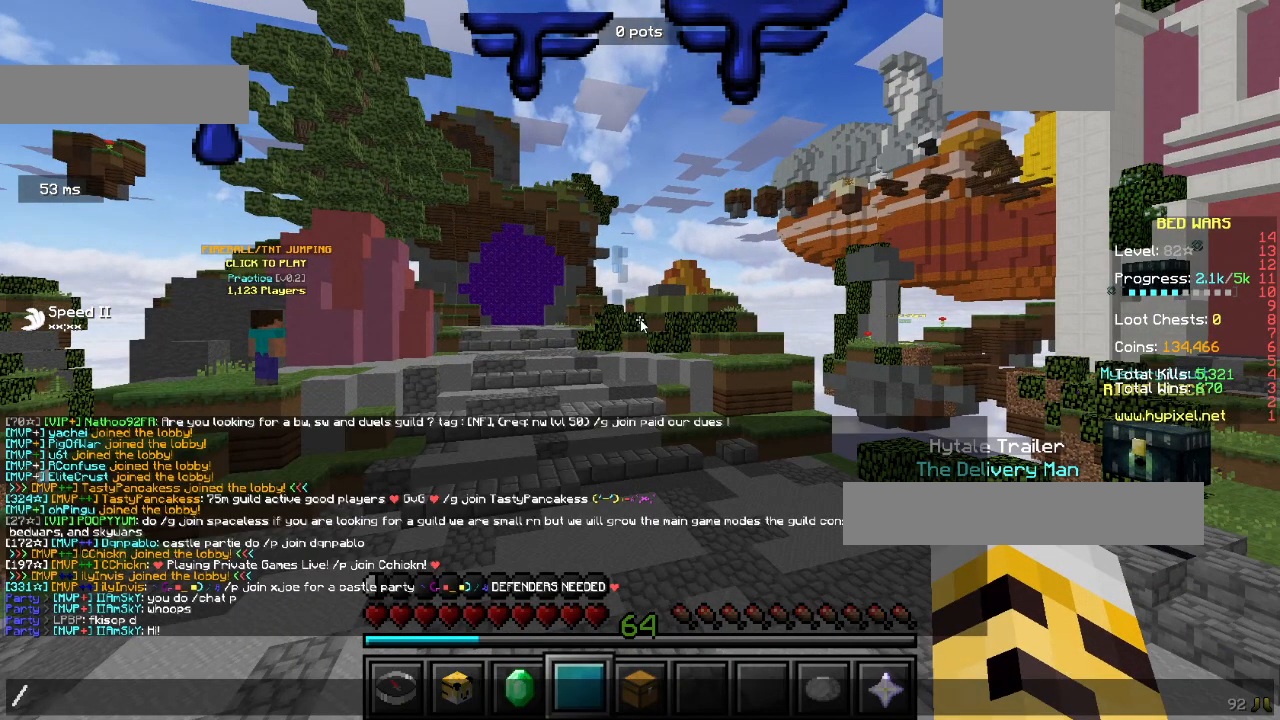
{"keys": [], "mouse": [], "events": []}
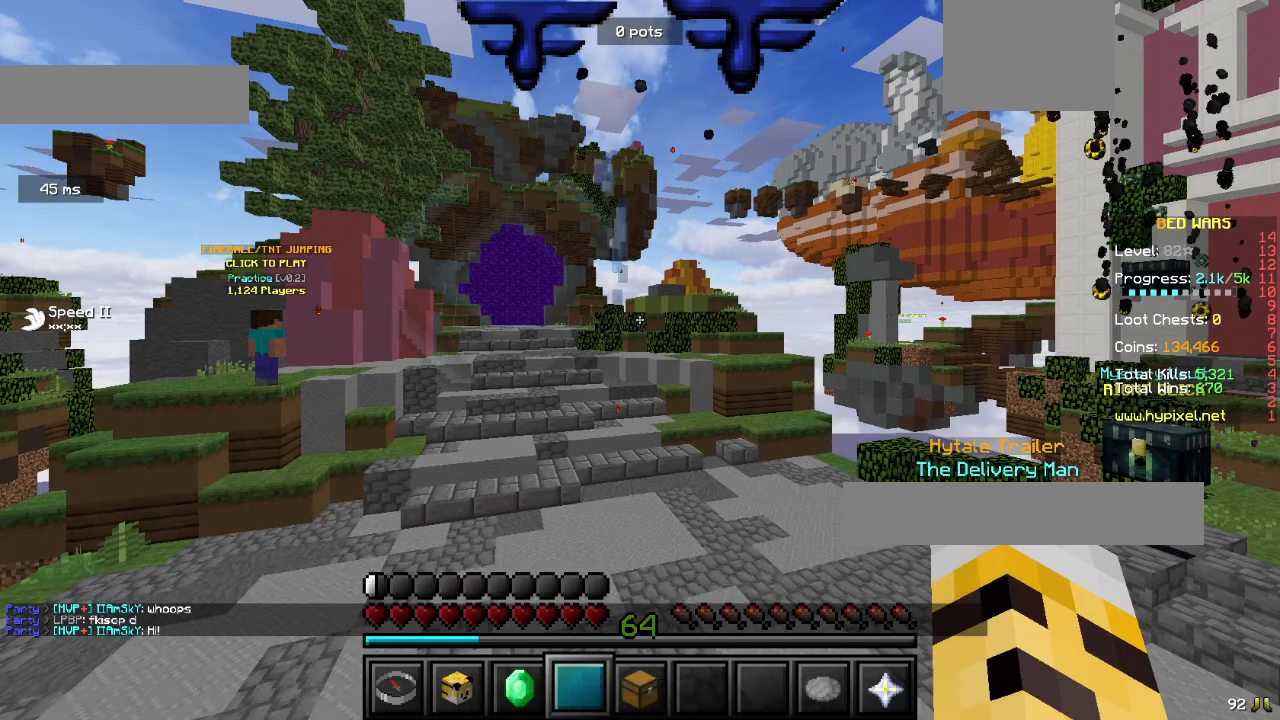
{"keys": [], "mouse": [], "events": []}
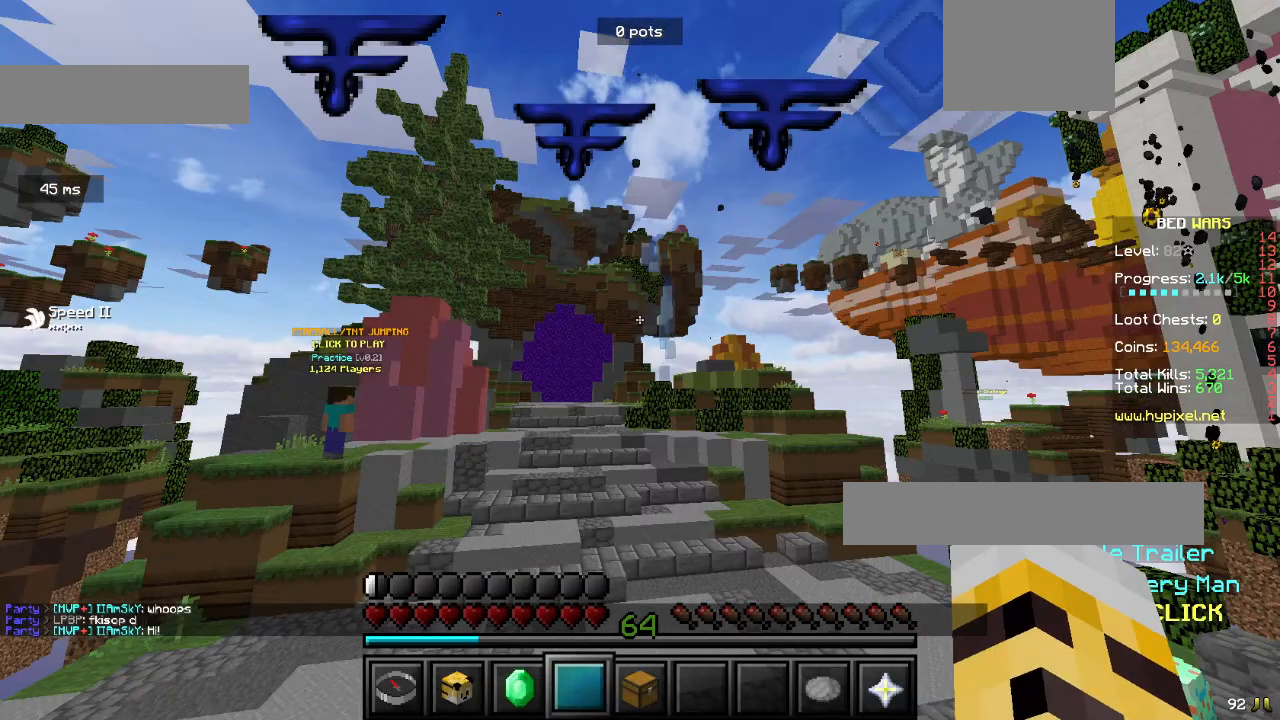
{"keys": [], "mouse": [], "events": []}
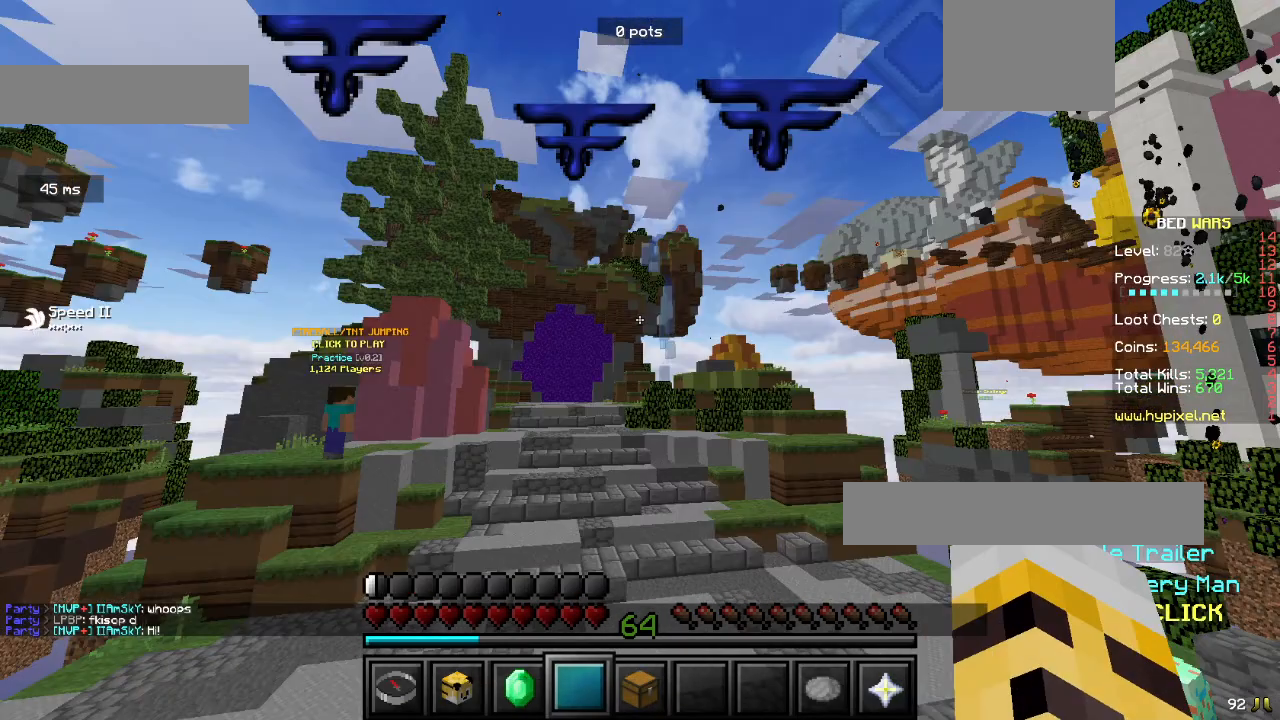
{"keys": [], "mouse": [], "events": []}
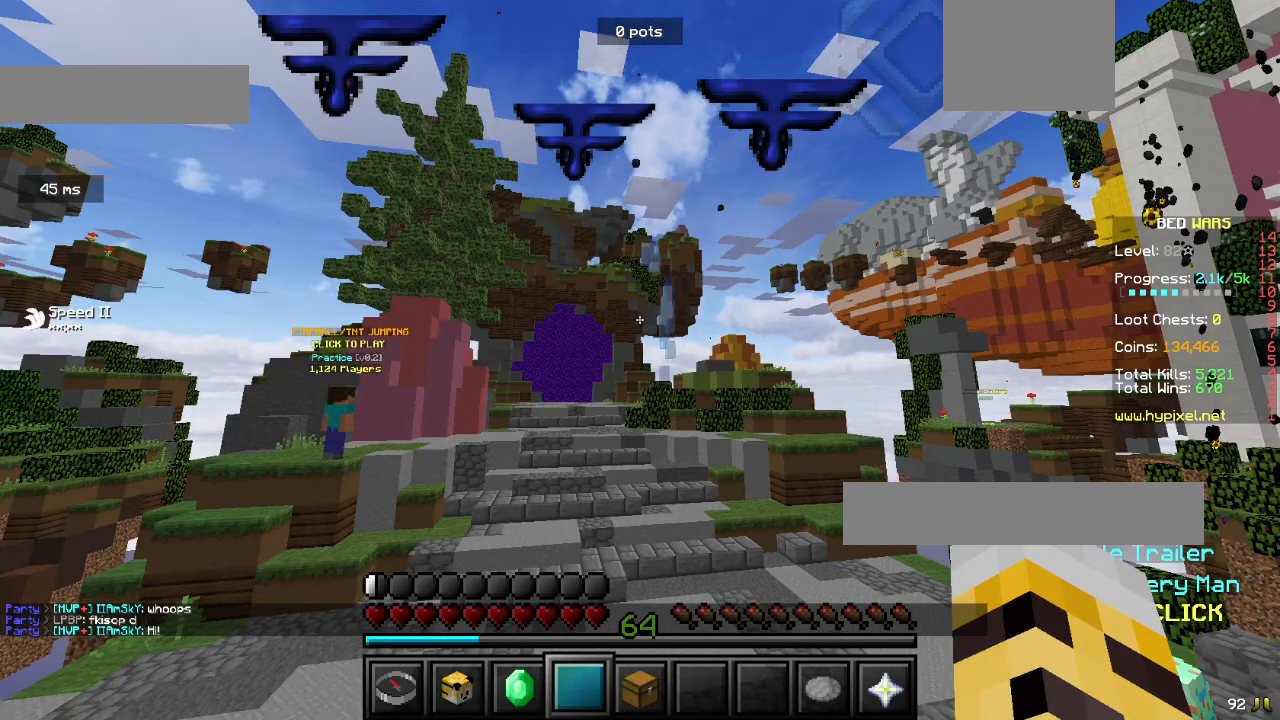
{"keys": [], "mouse": ["left"], "events": [[333, "mouse_left", "down"]]}
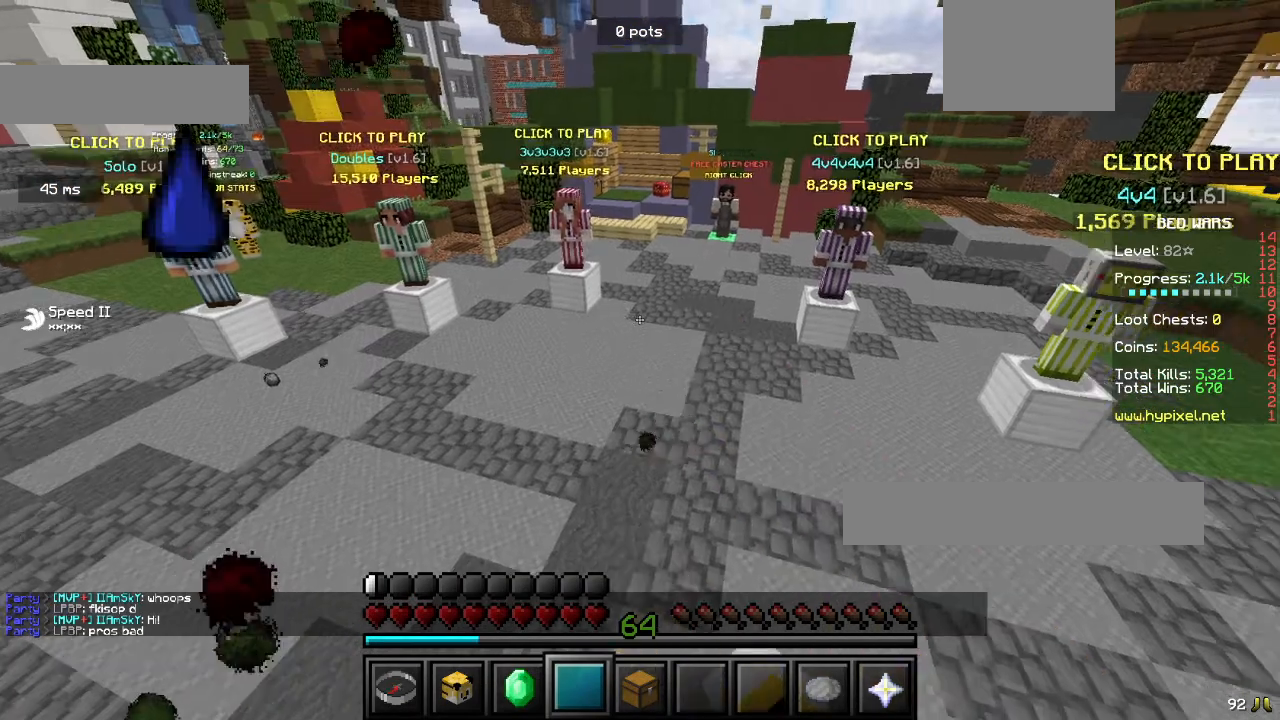
{"keys": [], "mouse": ["left"], "events": []}
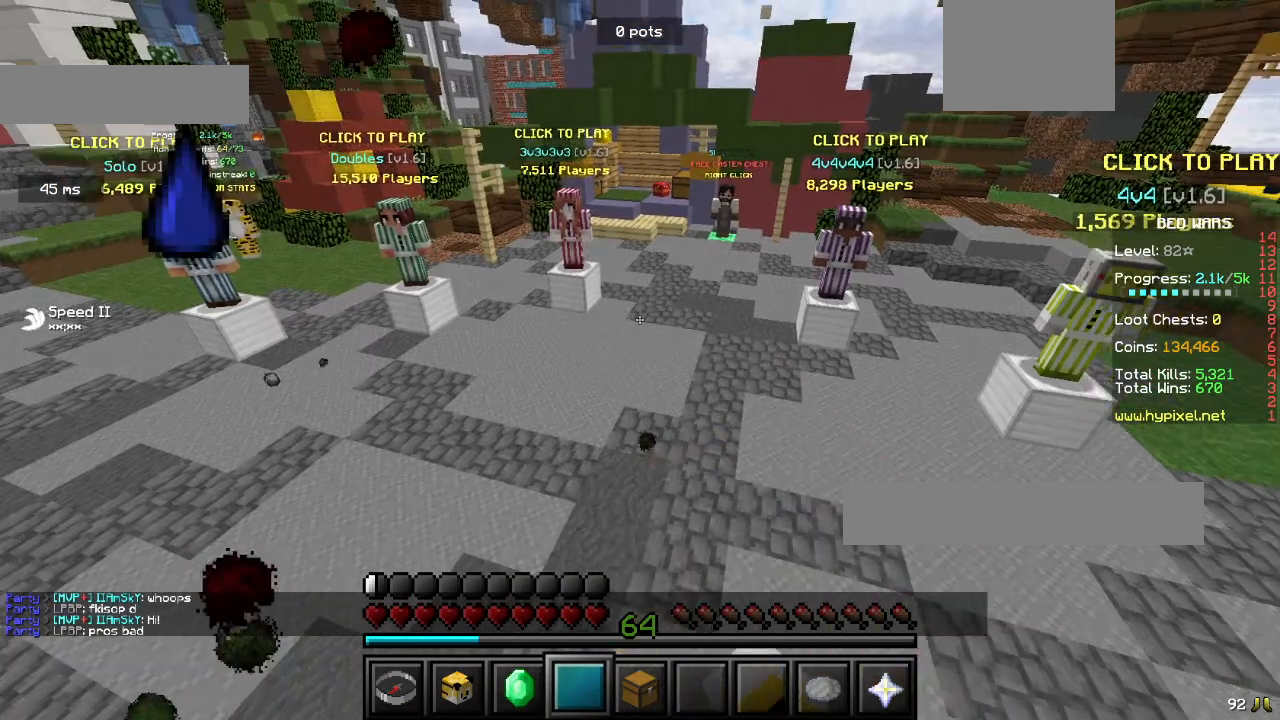
{"keys": [], "mouse": ["left"], "events": []}
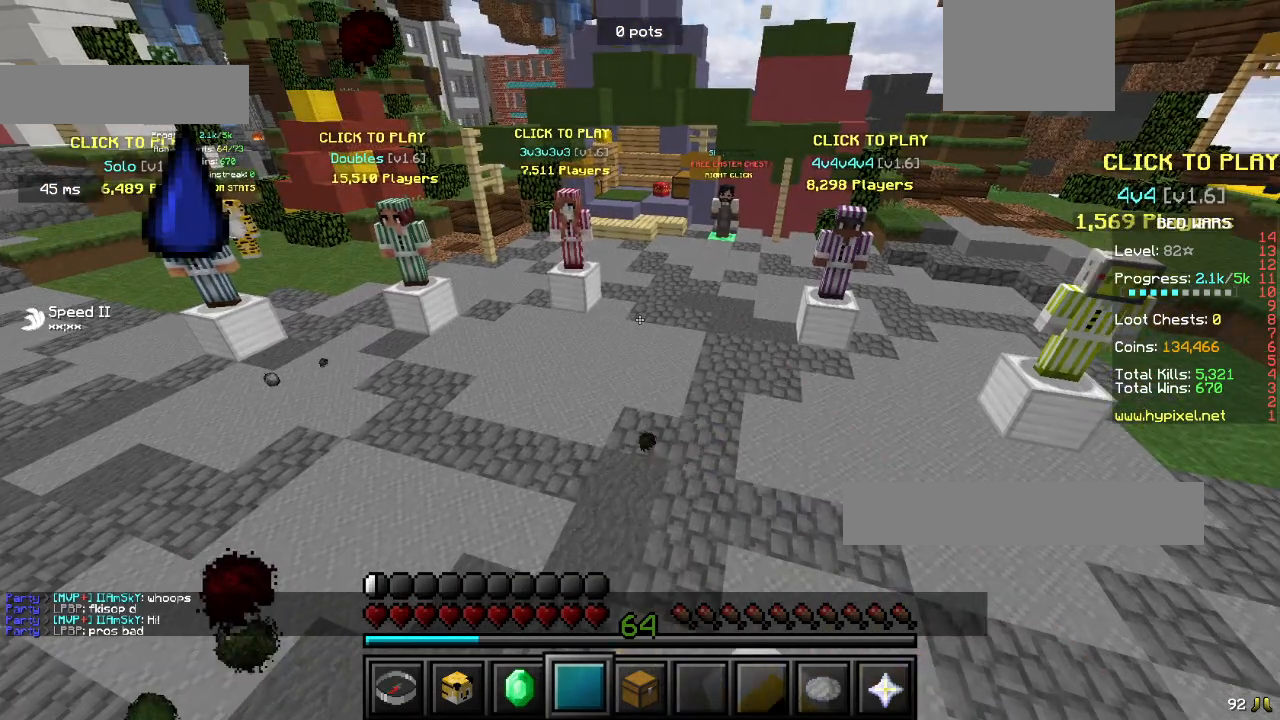
{"keys": [], "mouse": [], "events": [[367, "mouse_left", "up"]]}
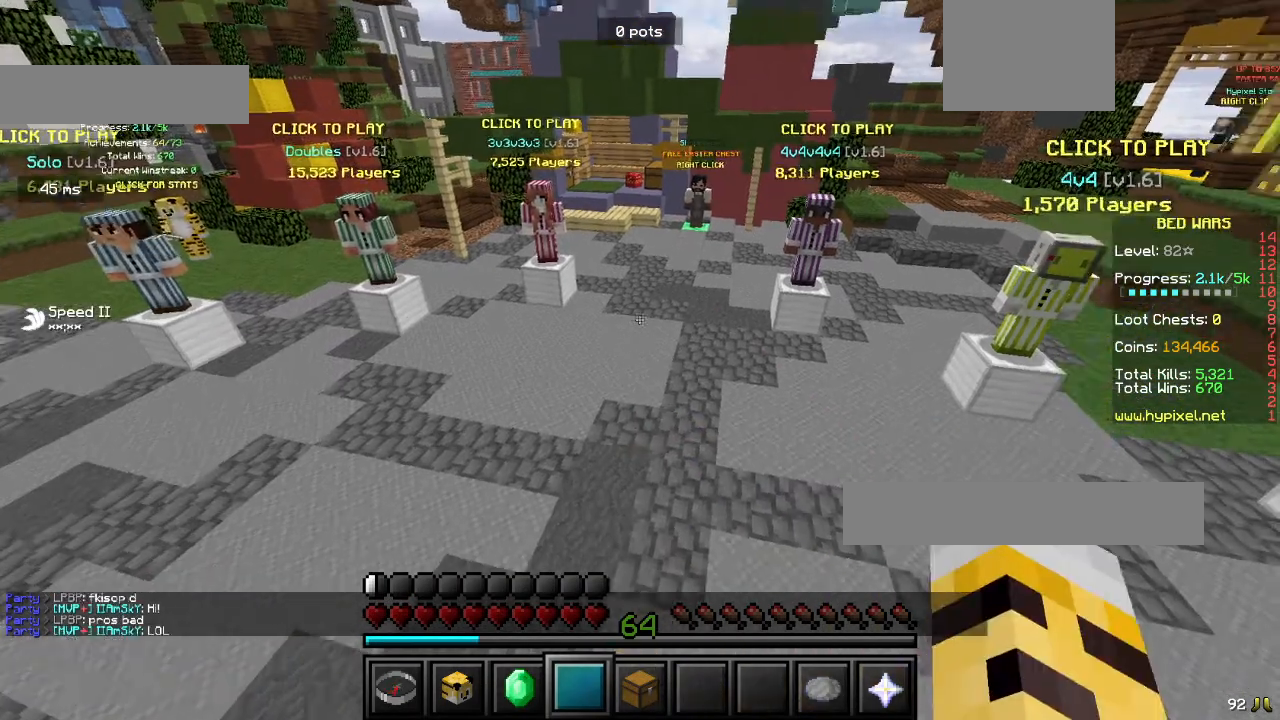
{"keys": [], "mouse": [], "events": []}
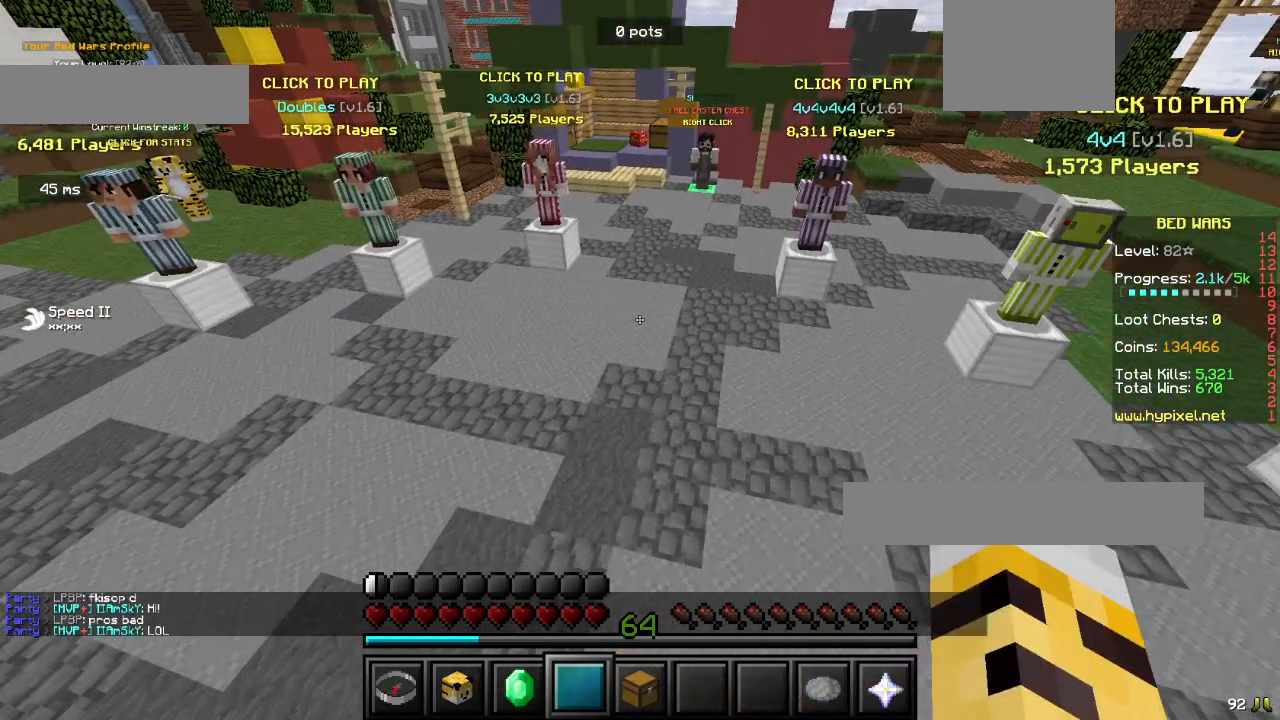
{"keys": [], "mouse": [], "events": []}
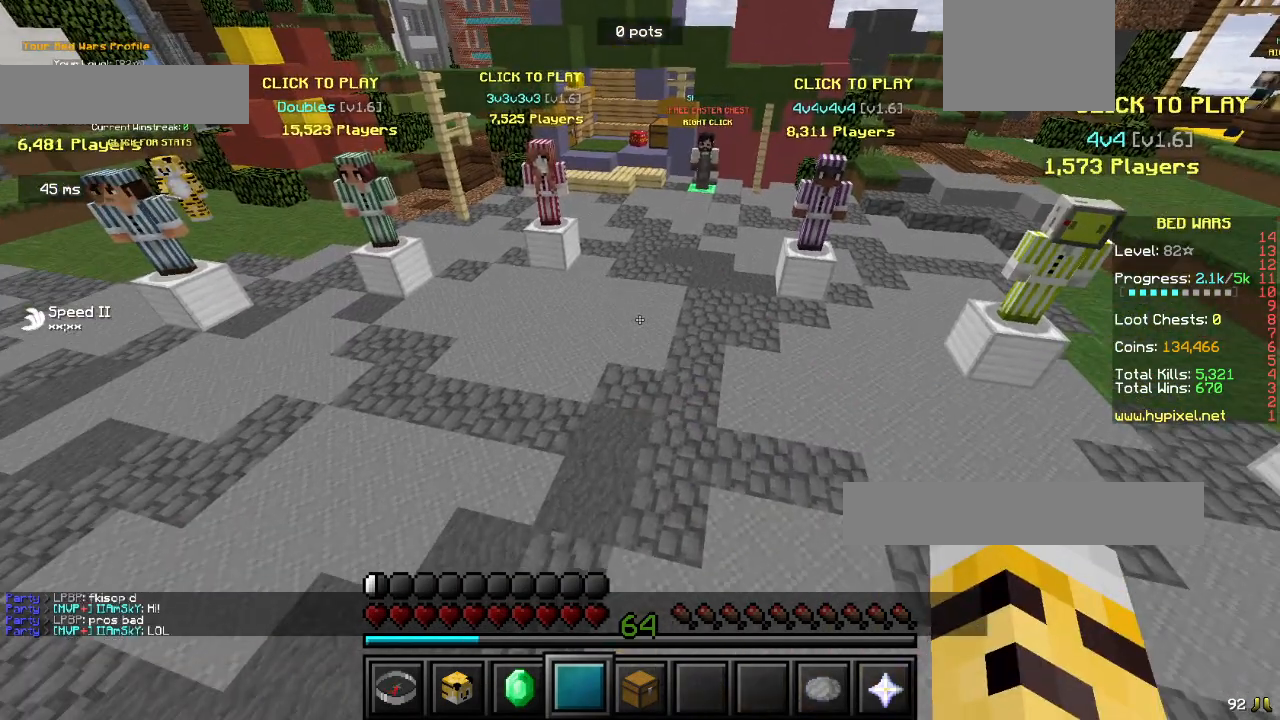
{"keys": [], "mouse": [], "events": []}
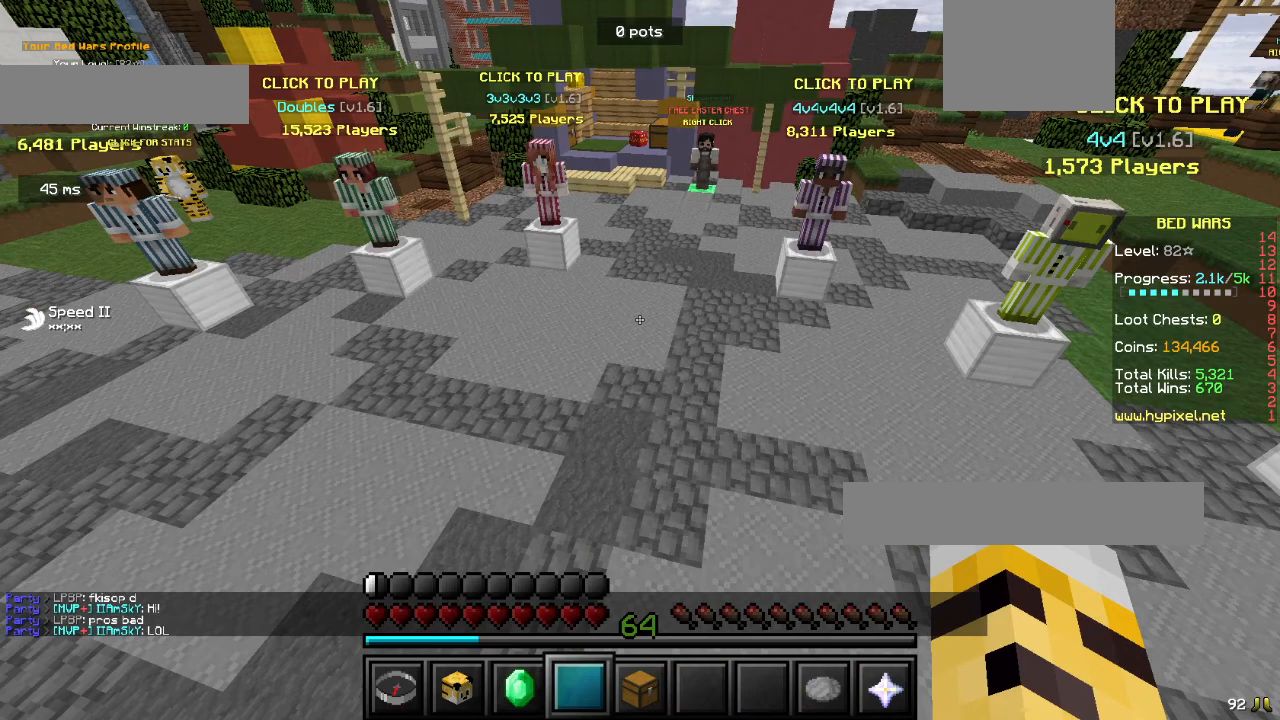
{"keys": [], "mouse": [], "events": []}
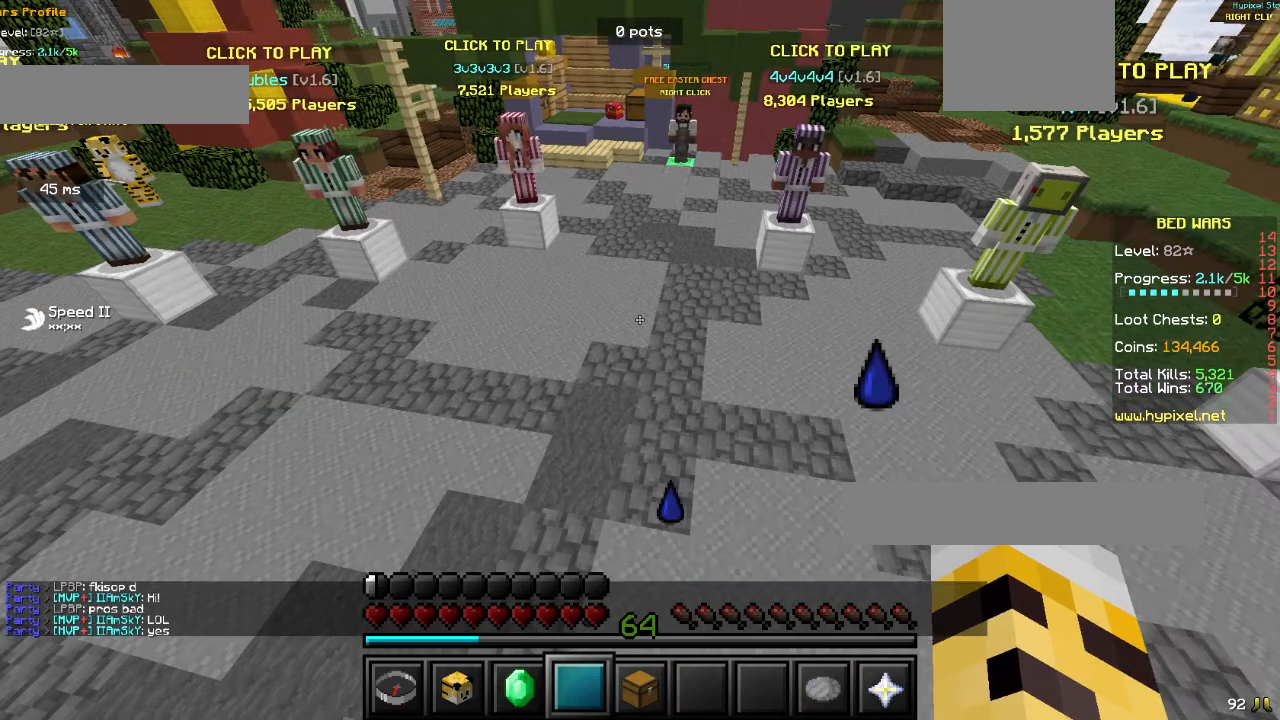
{"keys": [], "mouse": [], "events": []}
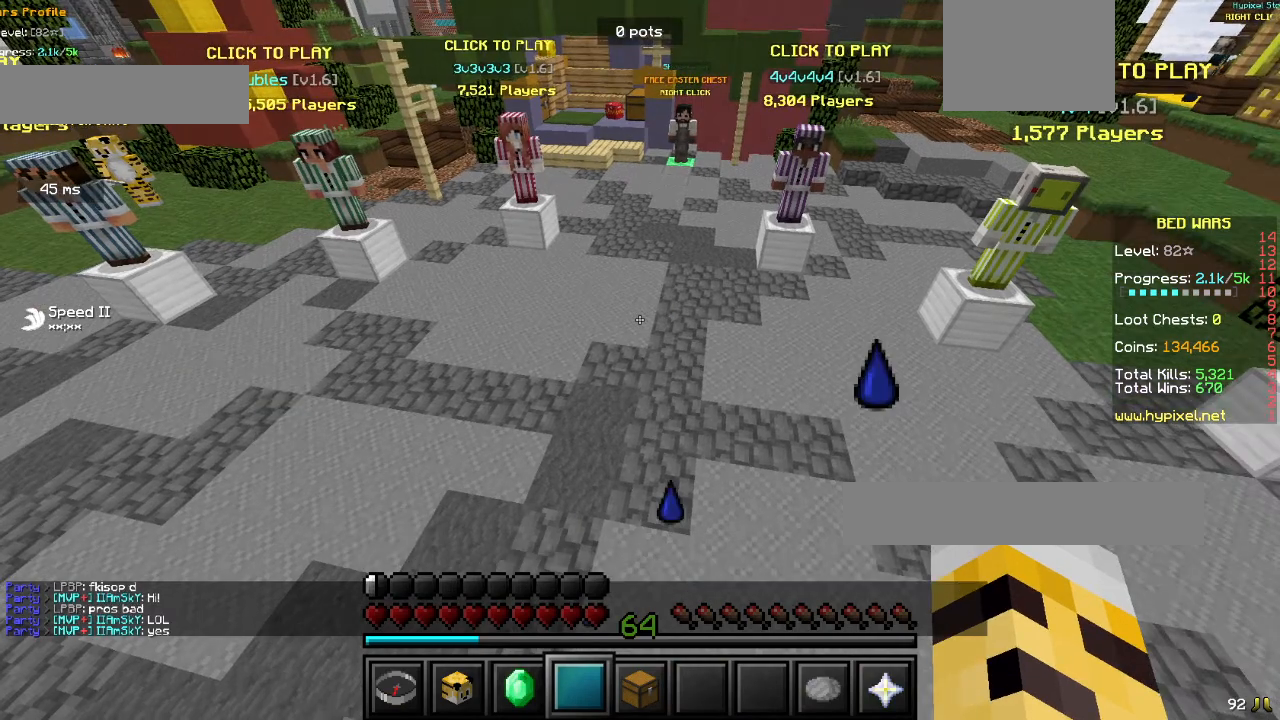
{"keys": [], "mouse": [], "events": []}
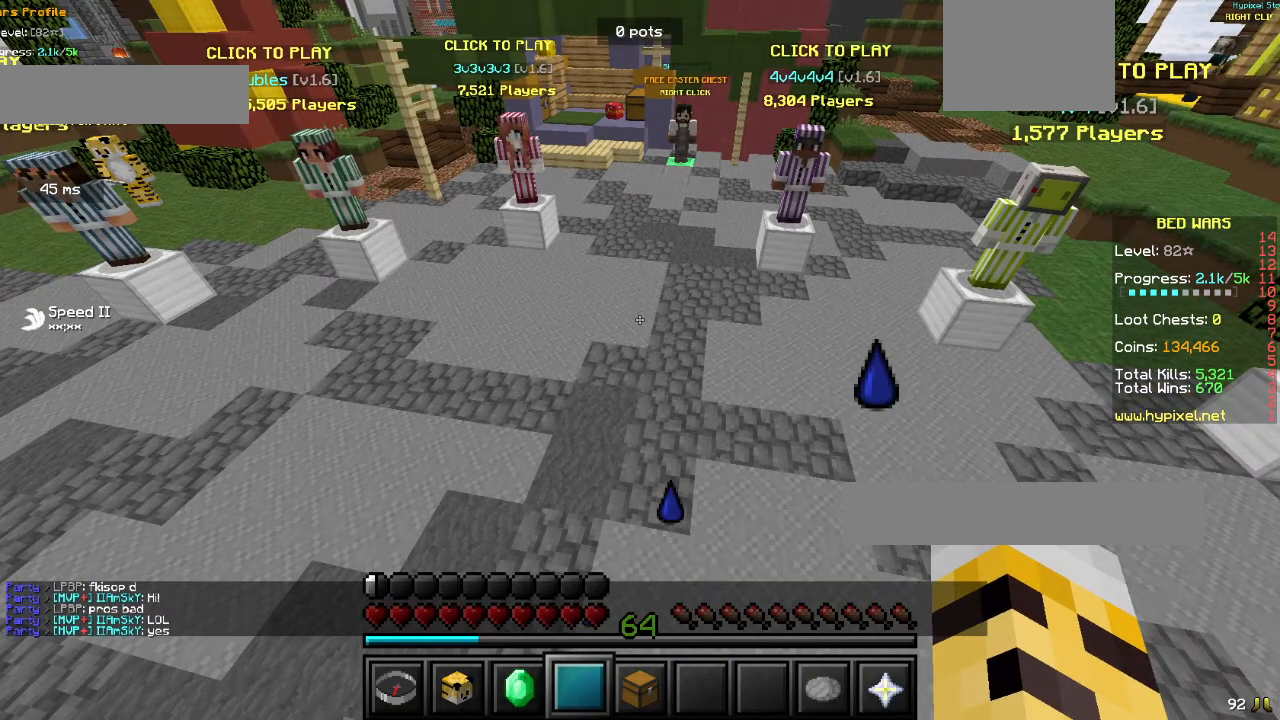
{"keys": [], "mouse": [], "events": []}
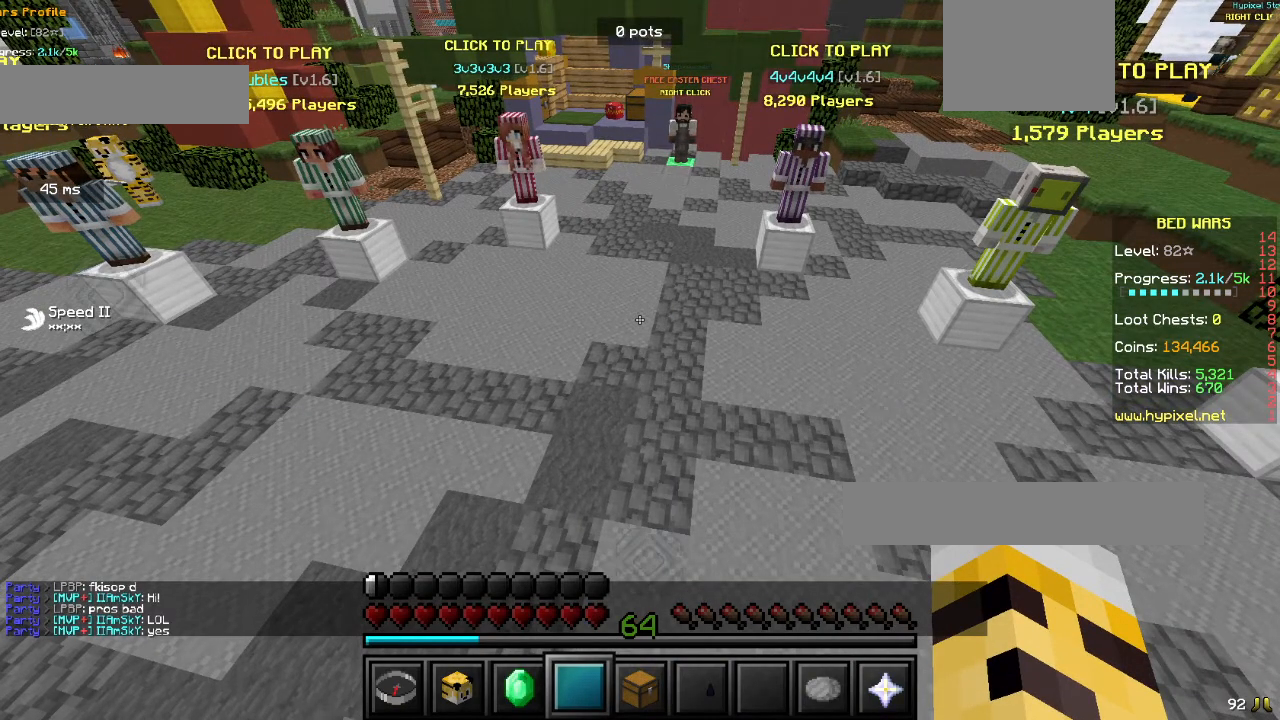
{"keys": [], "mouse": [], "events": []}
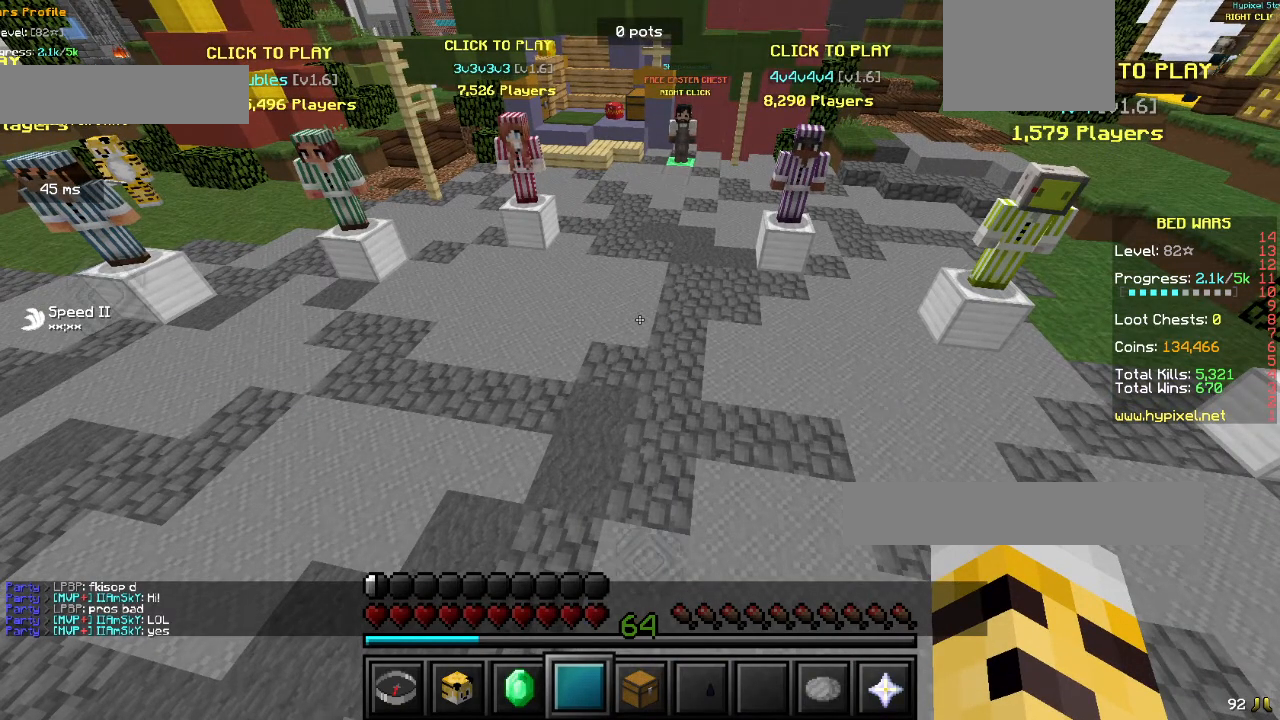
{"keys": [], "mouse": ["left"], "events": [[267, "mouse_left", "down"]]}